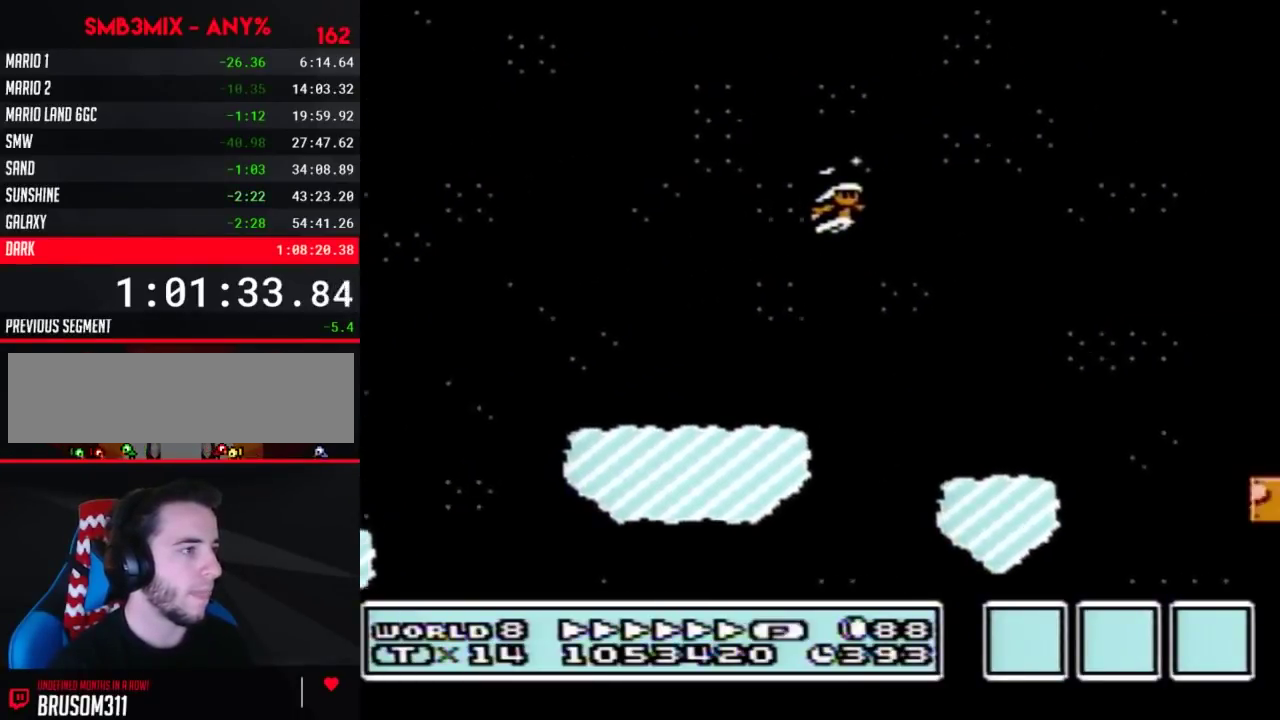
Gameplay with a controller (Nintendo layout); each line is a JSON object with the inputs held at the frame after it. "events" lists button and stick changes between this image and that frame as [ms after this image, input, new state], when the widget could be followed in between. Not read: L3 R3.
{"buttons": ["B", "DPAD_RIGHT"], "events": [[233, "DPAD_LEFT", "down"], [233, "DPAD_RIGHT", "up"], [450, "DPAD_LEFT", "up"], [483, "DPAD_RIGHT", "down"]]}
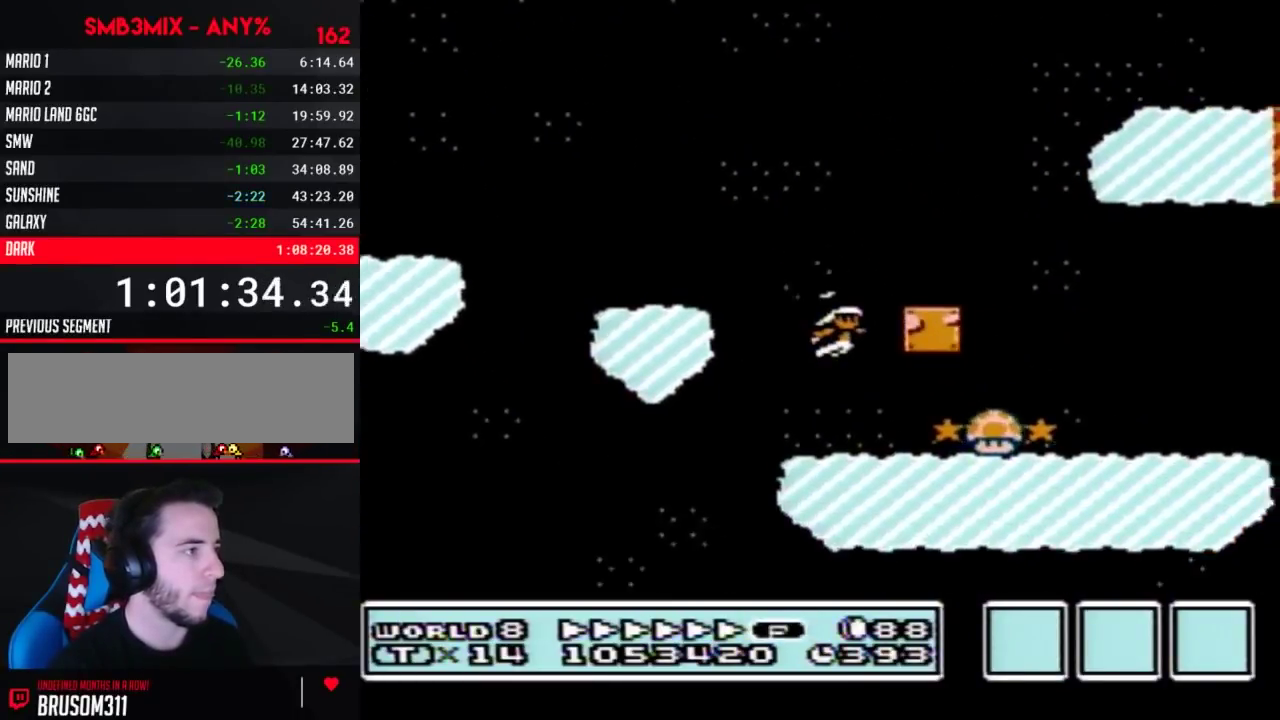
{"buttons": ["B", "DPAD_RIGHT"], "events": []}
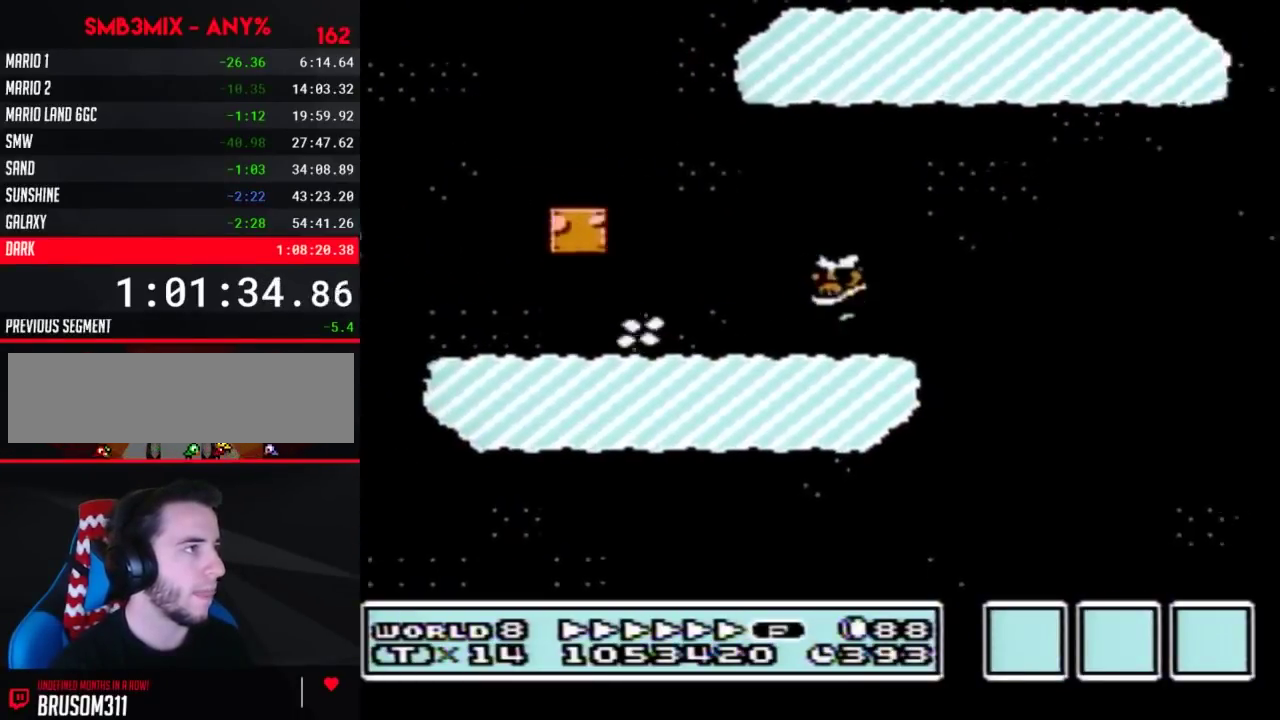
{"buttons": ["B", "DPAD_RIGHT"], "events": [[17, "DPAD_LEFT", "down"], [17, "DPAD_RIGHT", "up"], [200, "DPAD_LEFT", "up"], [233, "DPAD_RIGHT", "down"]]}
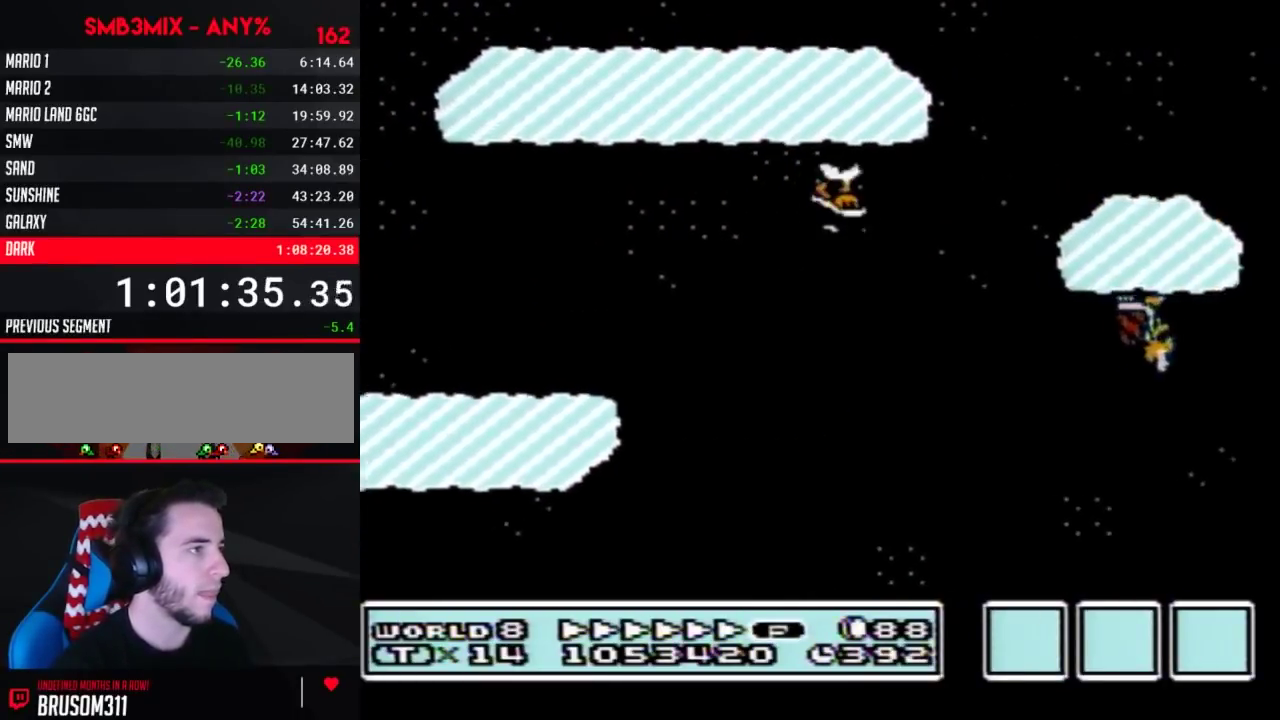
{"buttons": ["B"], "events": [[17, "A", "down"], [483, "A", "up"], [483, "DPAD_RIGHT", "up"]]}
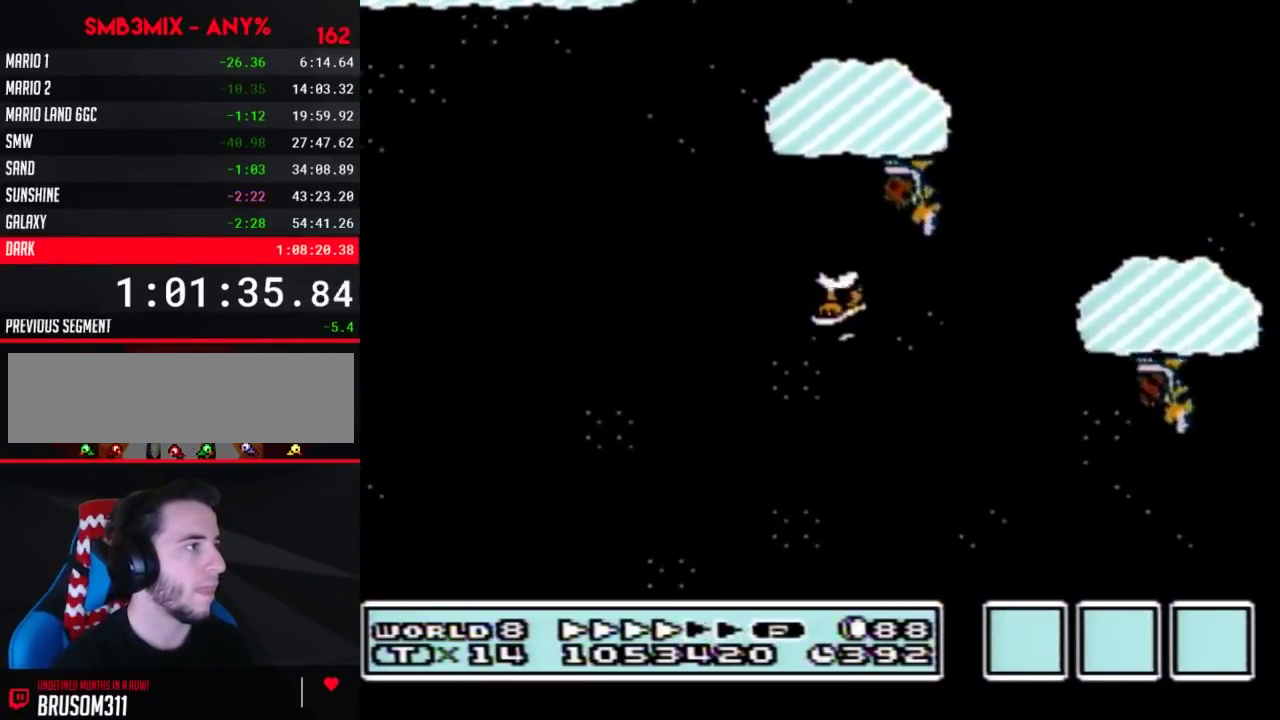
{"buttons": ["A", "B", "DPAD_RIGHT"], "events": [[50, "DPAD_LEFT", "down"], [150, "A", "down"], [267, "DPAD_LEFT", "up"], [267, "DPAD_RIGHT", "down"]]}
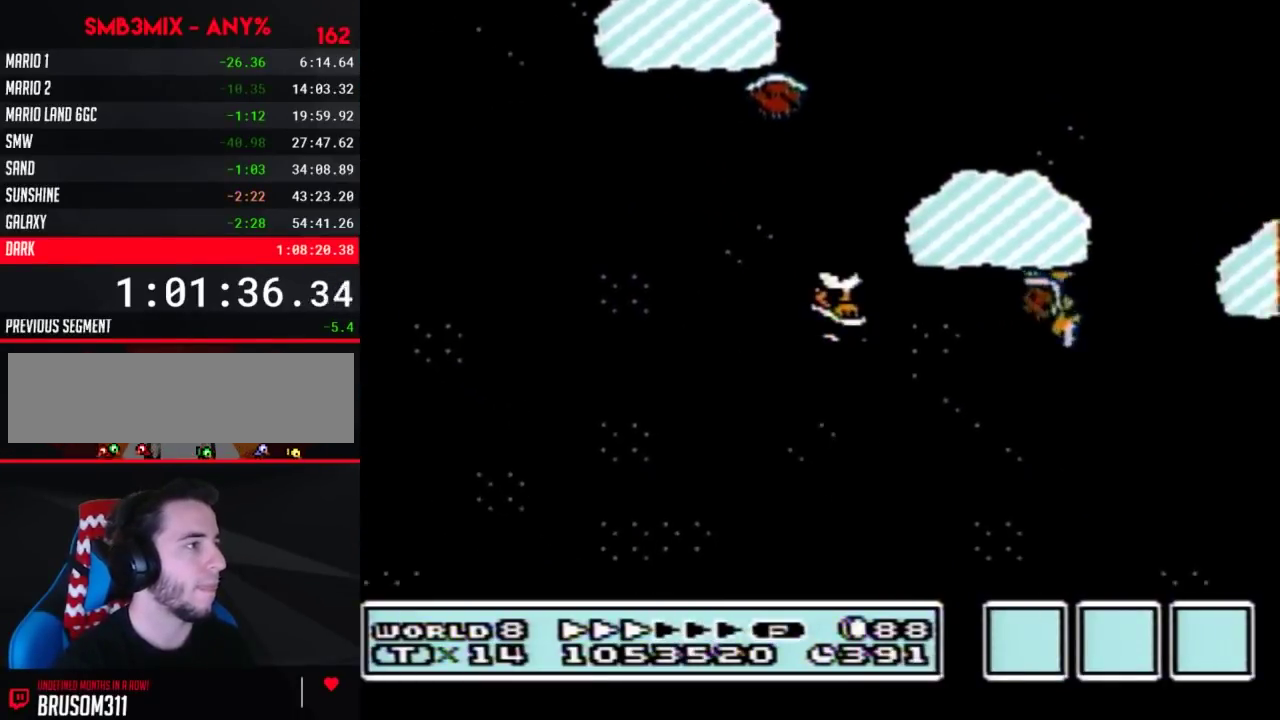
{"buttons": ["A", "B", "DPAD_LEFT"], "events": [[183, "A", "up"], [183, "DPAD_RIGHT", "up"], [267, "DPAD_LEFT", "down"], [417, "A", "down"]]}
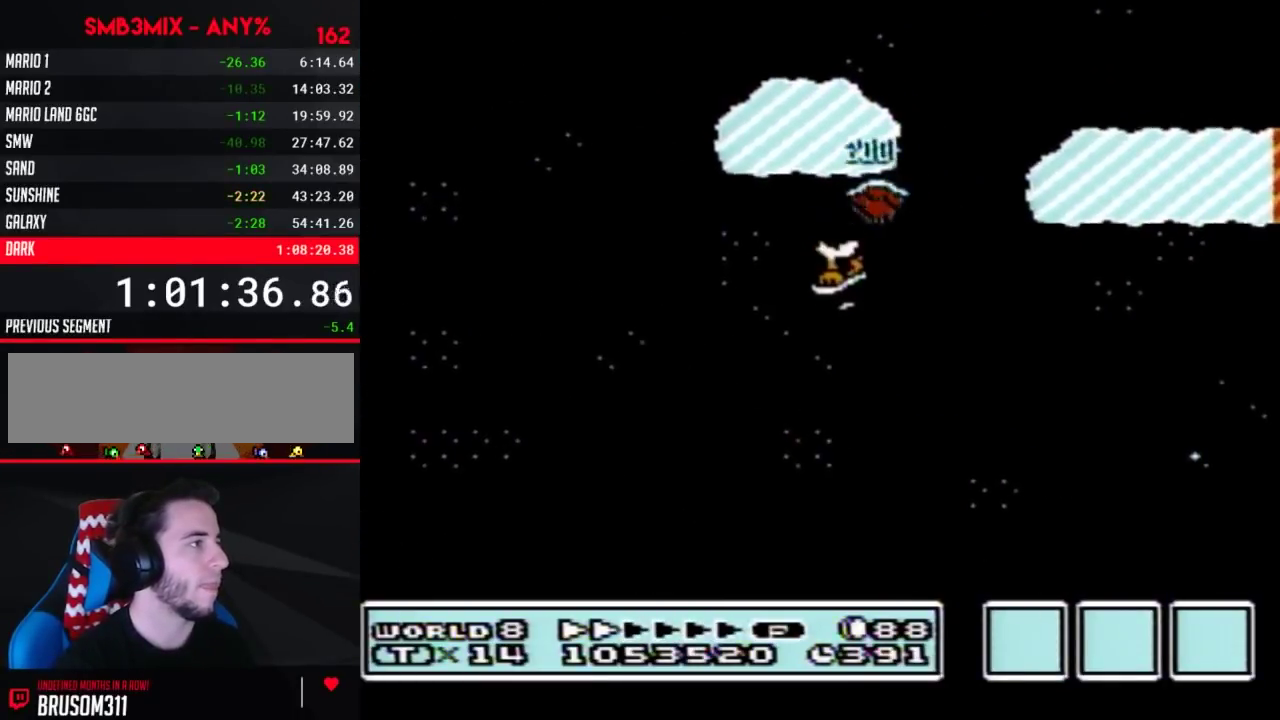
{"buttons": ["B", "DPAD_LEFT"], "events": [[200, "DPAD_LEFT", "up"], [233, "DPAD_RIGHT", "down"], [400, "DPAD_LEFT", "down"], [400, "DPAD_RIGHT", "up"], [450, "A", "up"]]}
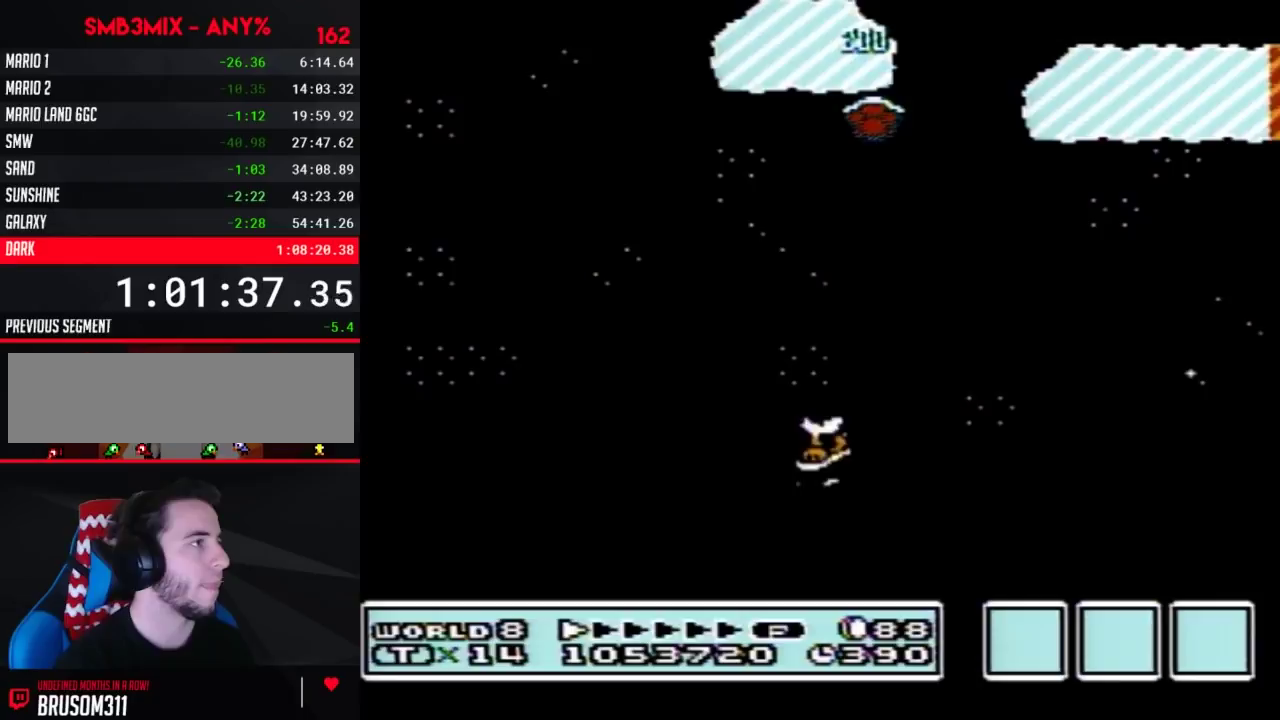
{"buttons": ["B", "DPAD_RIGHT"], "events": [[167, "DPAD_LEFT", "up"], [300, "DPAD_RIGHT", "down"]]}
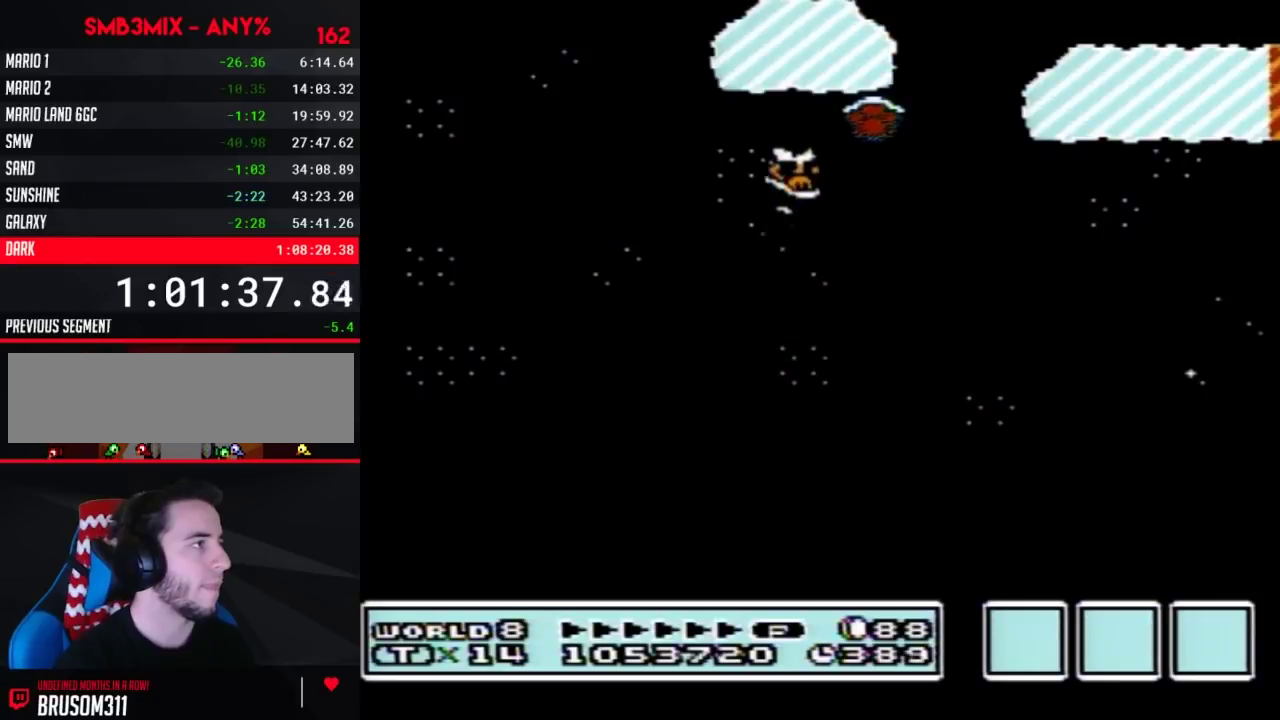
{"buttons": ["A", "B", "DPAD_RIGHT"], "events": [[183, "A", "down"]]}
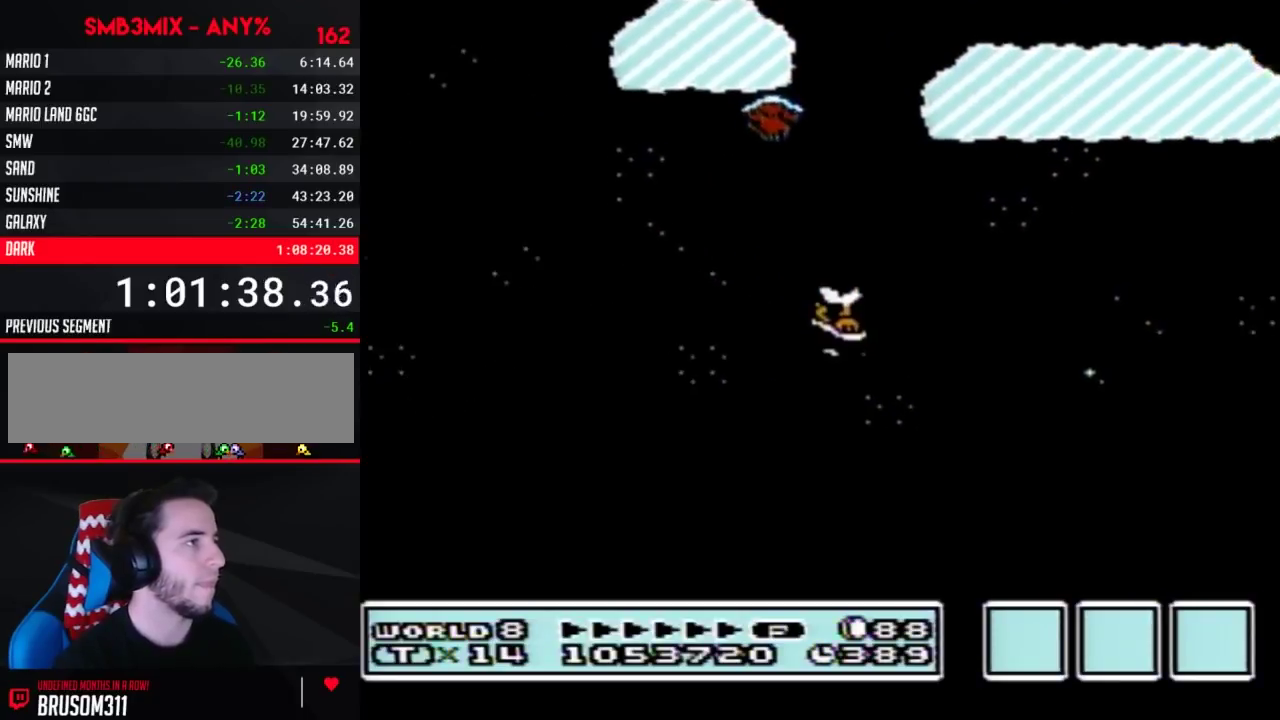
{"buttons": ["B", "DPAD_RIGHT"], "events": [[17, "A", "up"], [83, "DPAD_RIGHT", "up"], [200, "DPAD_RIGHT", "down"]]}
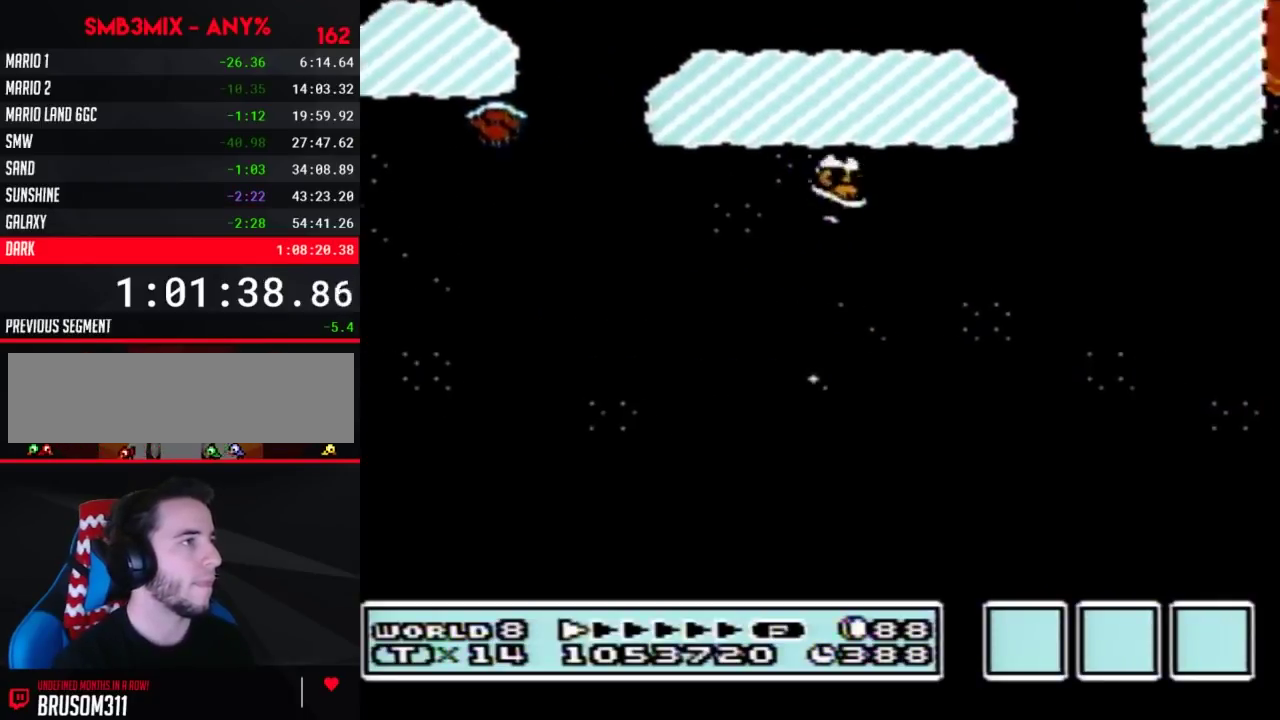
{"buttons": ["B", "DPAD_LEFT"], "events": [[150, "A", "down"], [267, "A", "up"], [450, "DPAD_RIGHT", "up"], [483, "DPAD_LEFT", "down"]]}
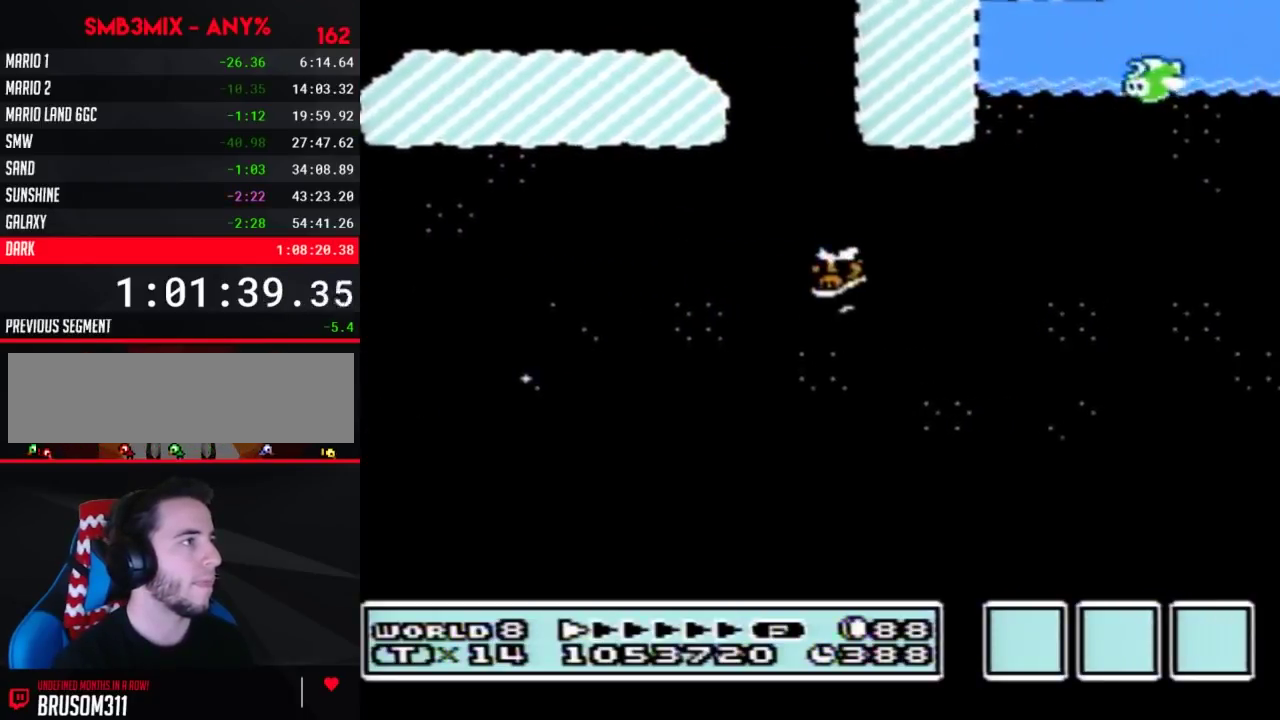
{"buttons": ["A", "B", "DPAD_RIGHT"], "events": [[117, "DPAD_LEFT", "up"], [117, "DPAD_RIGHT", "down"], [267, "A", "down"]]}
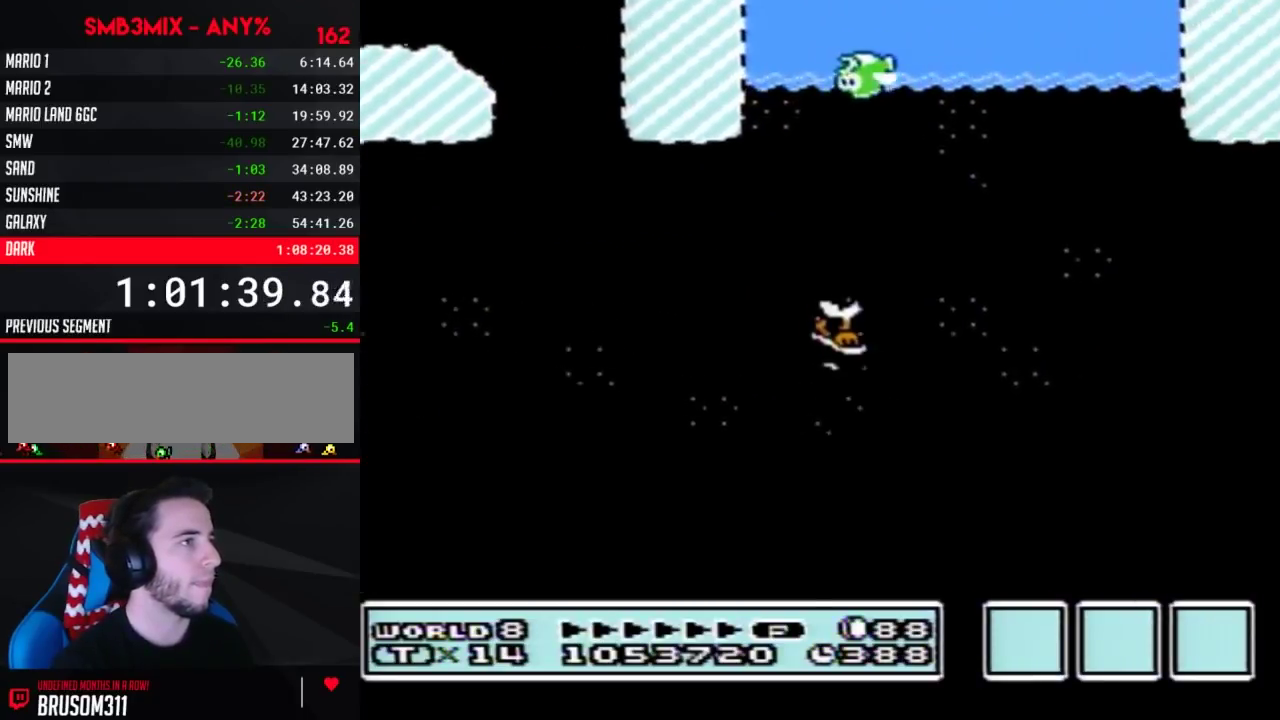
{"buttons": ["B", "DPAD_RIGHT"], "events": [[183, "A", "up"]]}
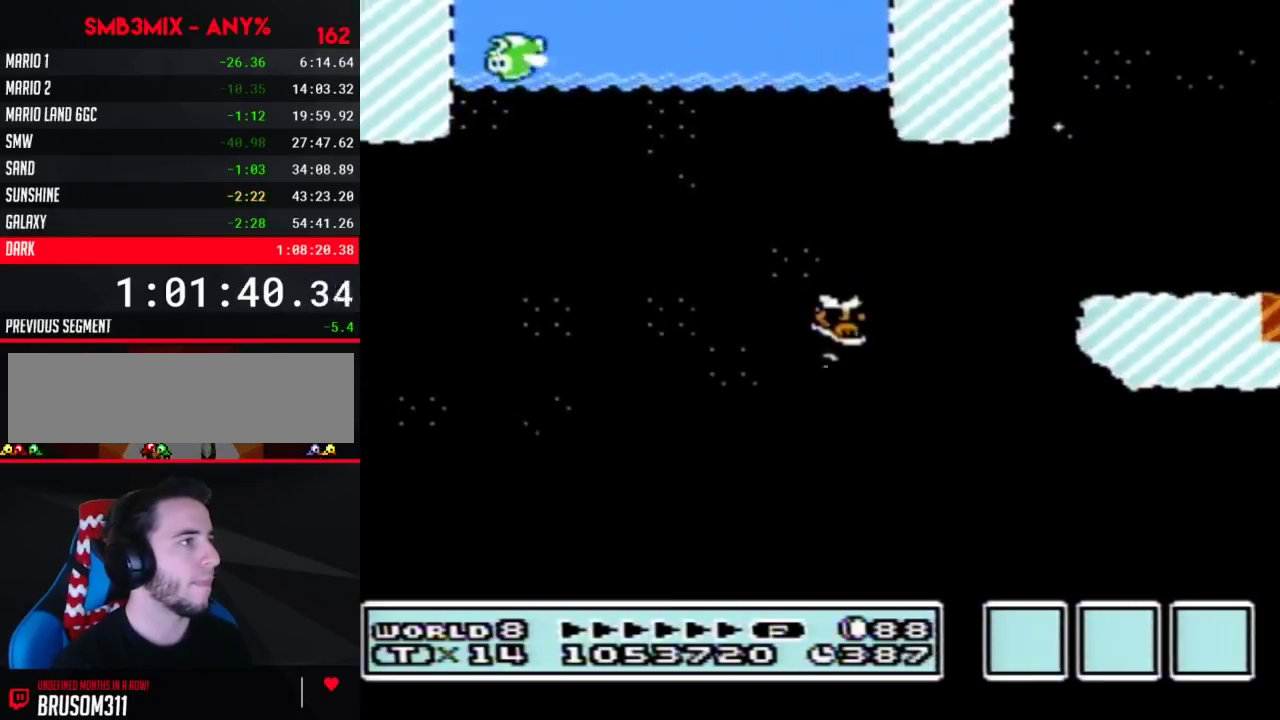
{"buttons": ["B", "DPAD_RIGHT"], "events": []}
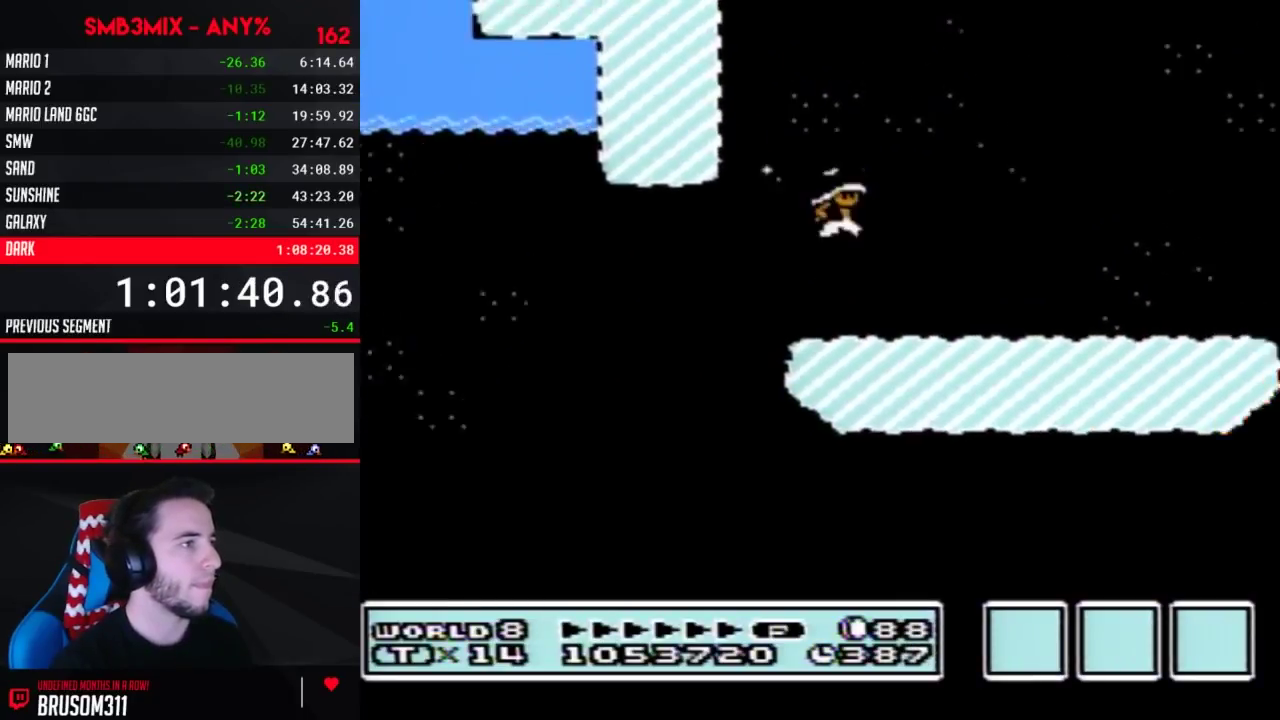
{"buttons": ["B", "DPAD_RIGHT"], "events": []}
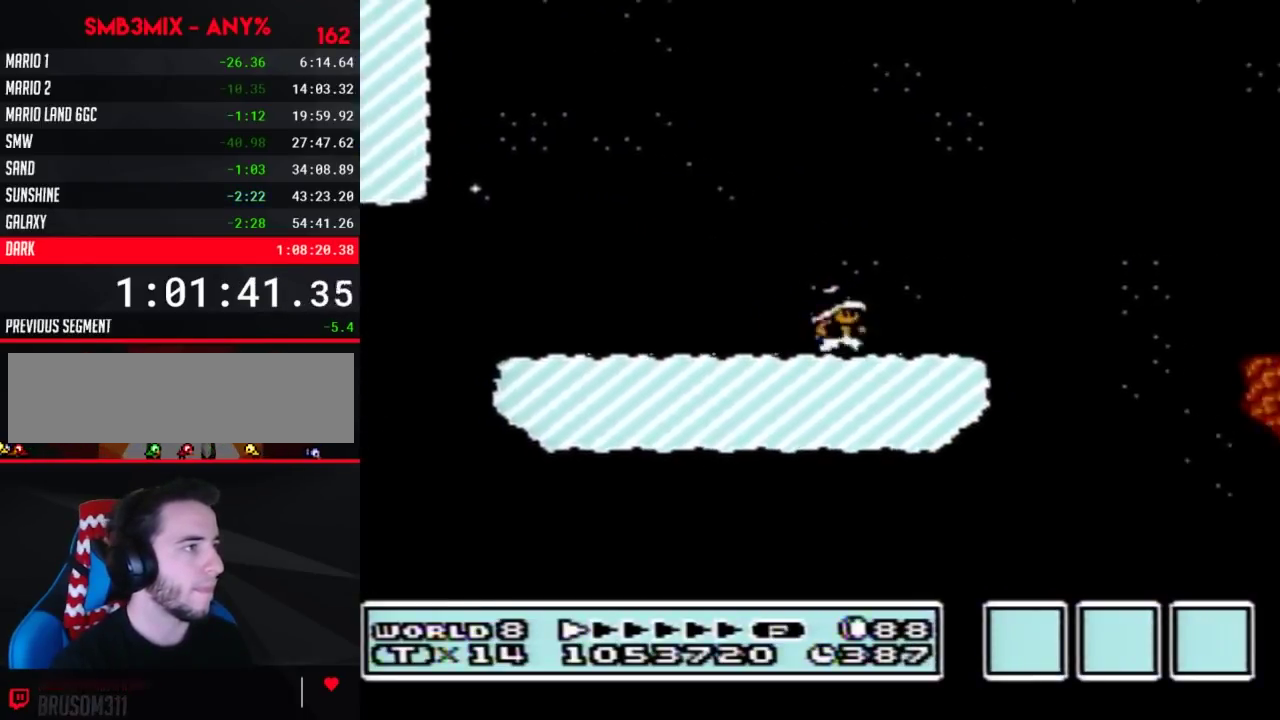
{"buttons": ["B", "DPAD_RIGHT"], "events": [[183, "A", "down"], [367, "A", "up"]]}
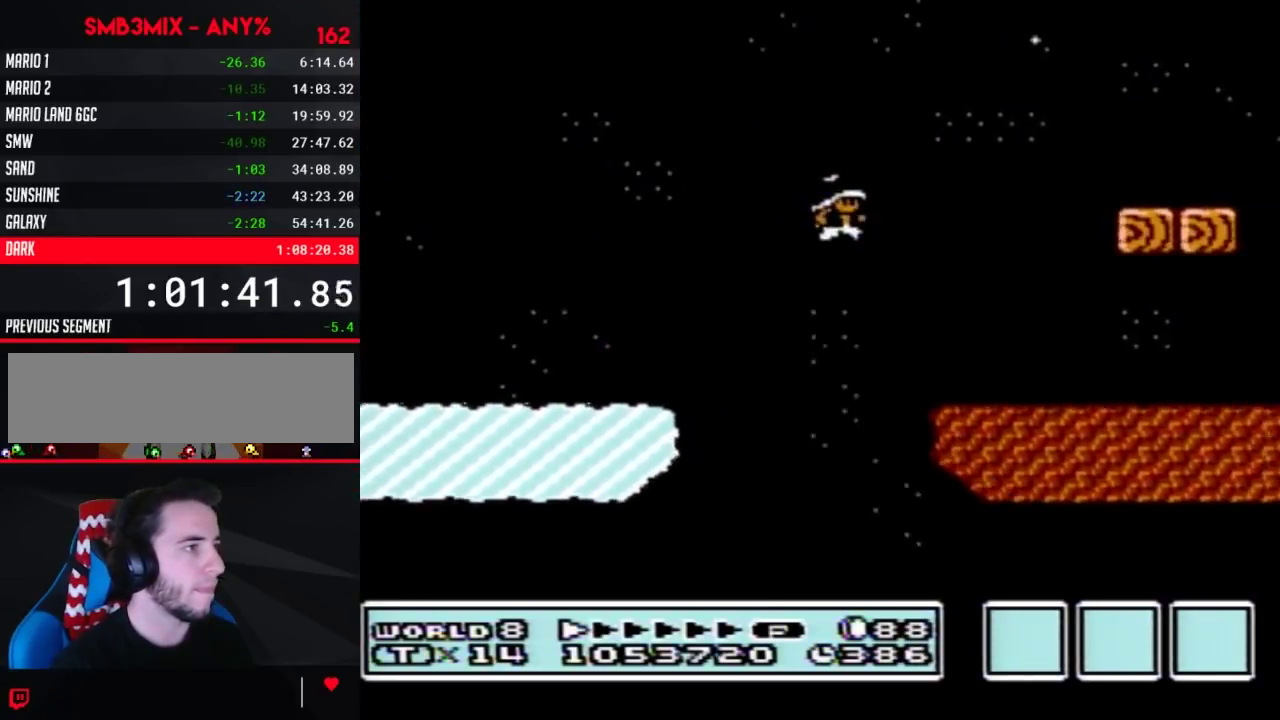
{"buttons": ["B", "DPAD_RIGHT"], "events": [[150, "B", "up"], [233, "B", "down"], [300, "B", "up"], [367, "B", "down"]]}
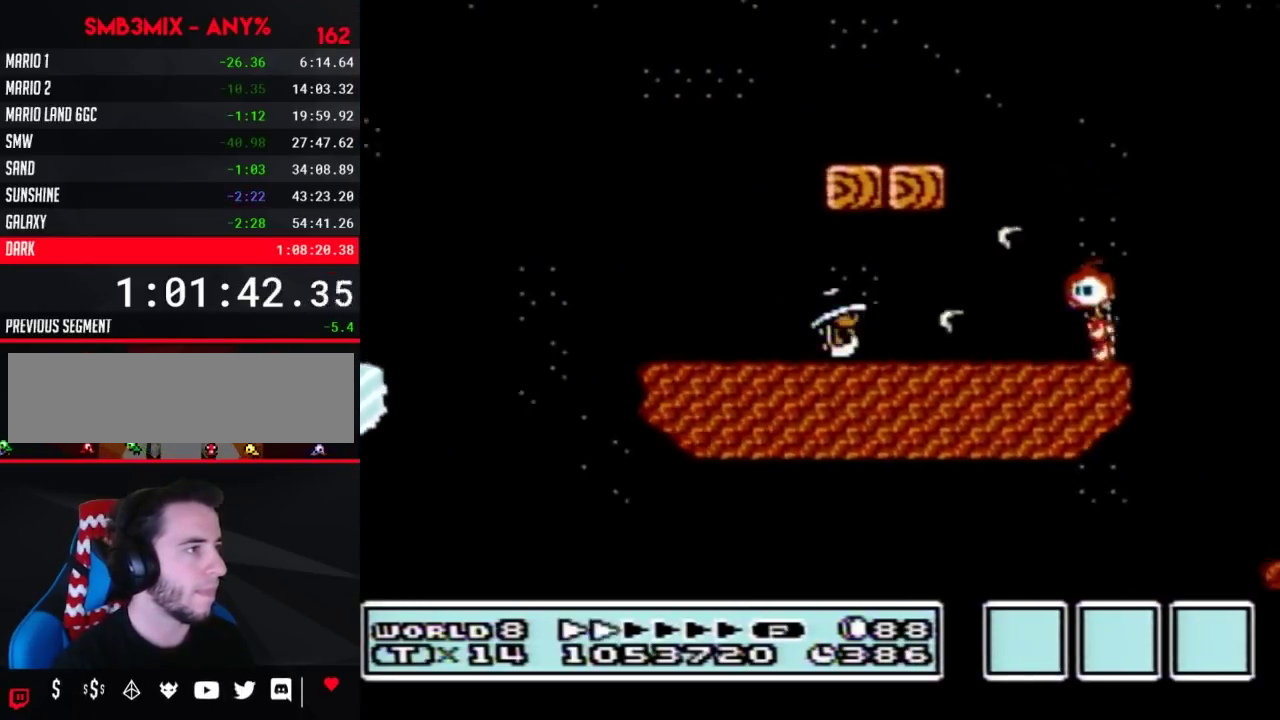
{"buttons": ["A", "B", "DPAD_RIGHT"], "events": [[200, "A", "down"]]}
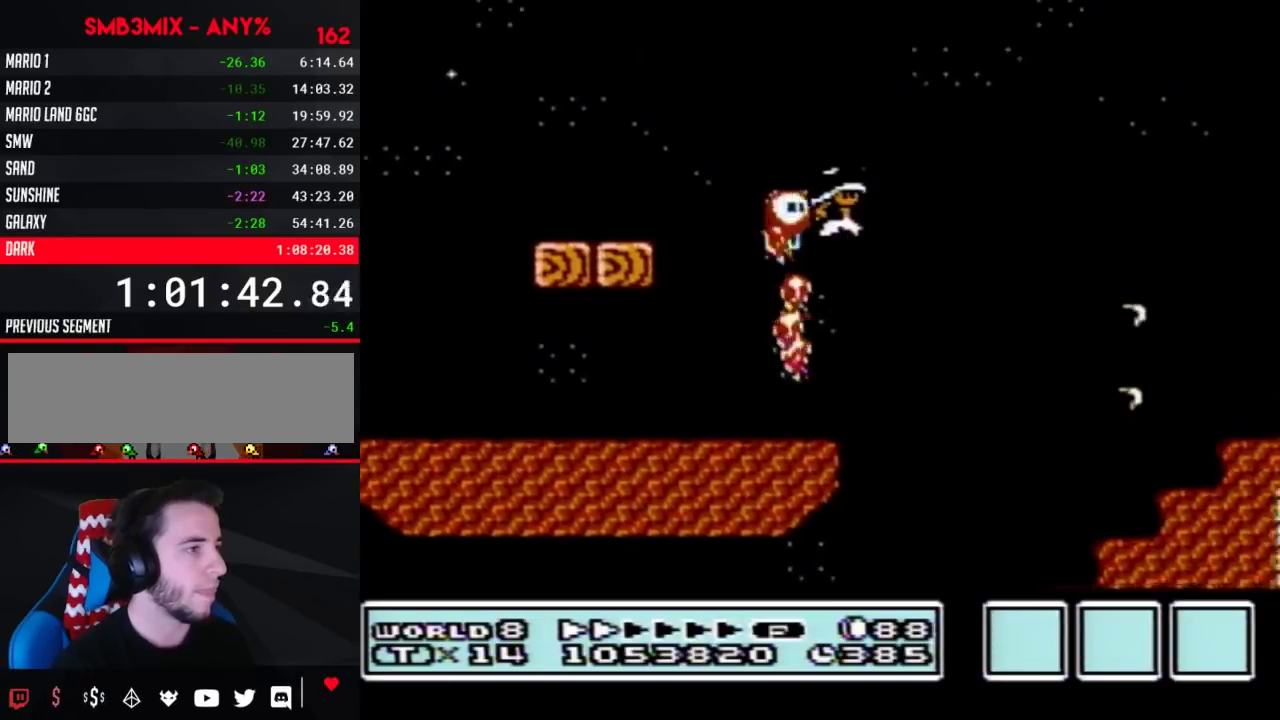
{"buttons": ["B", "DPAD_RIGHT"], "events": [[433, "A", "up"]]}
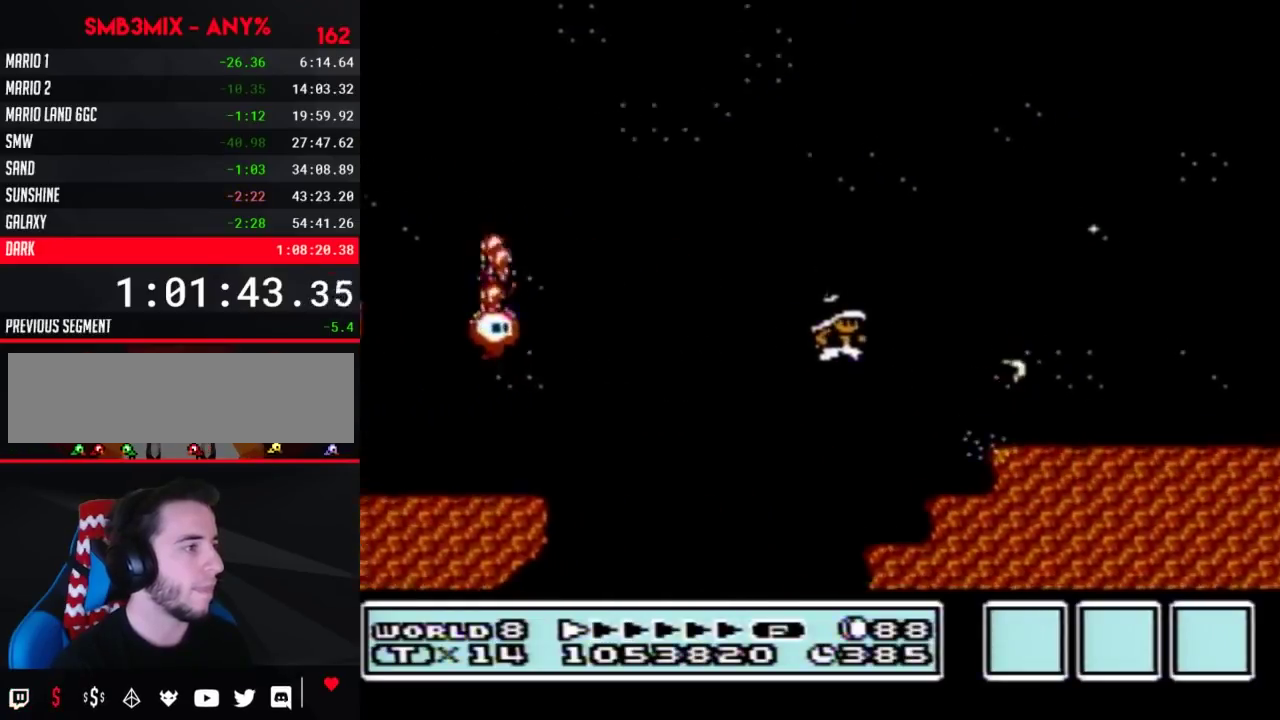
{"buttons": ["B", "DPAD_RIGHT"], "events": [[117, "DPAD_RIGHT", "up"], [150, "DPAD_LEFT", "down"], [233, "A", "down"], [233, "DPAD_LEFT", "up"], [233, "DPAD_RIGHT", "down"], [300, "A", "up"]]}
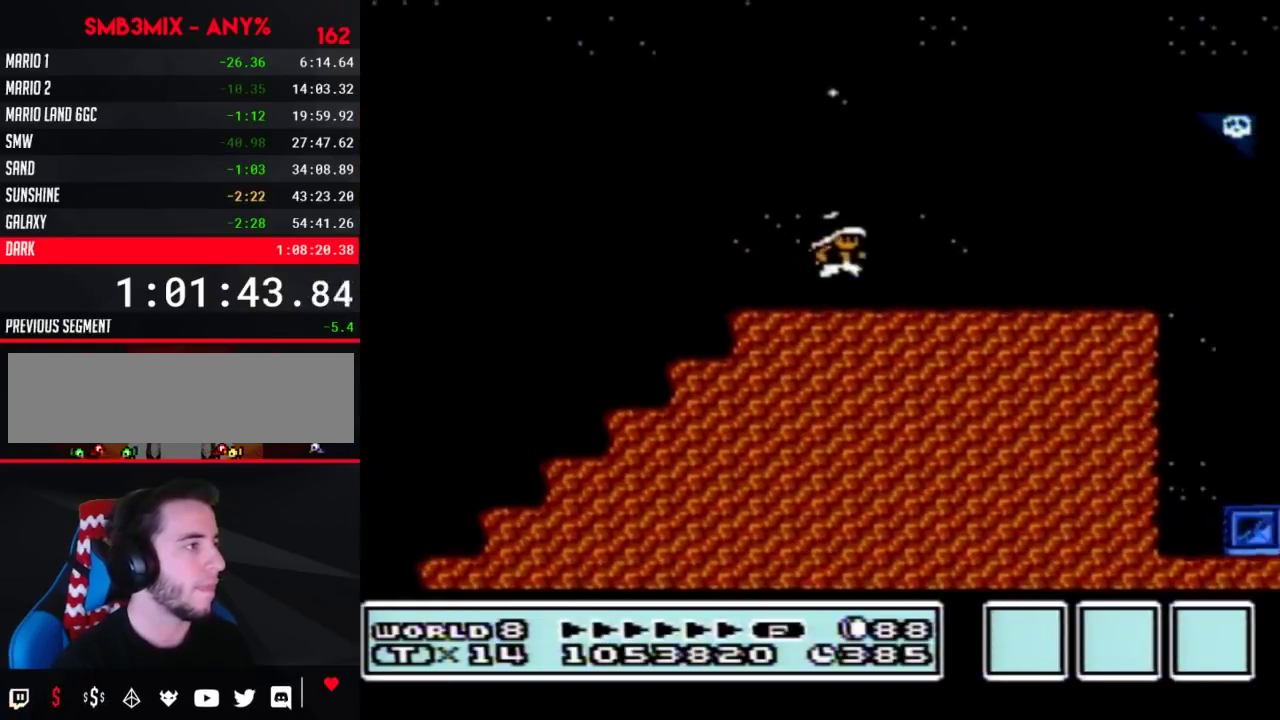
{"buttons": ["B", "DPAD_RIGHT"], "events": []}
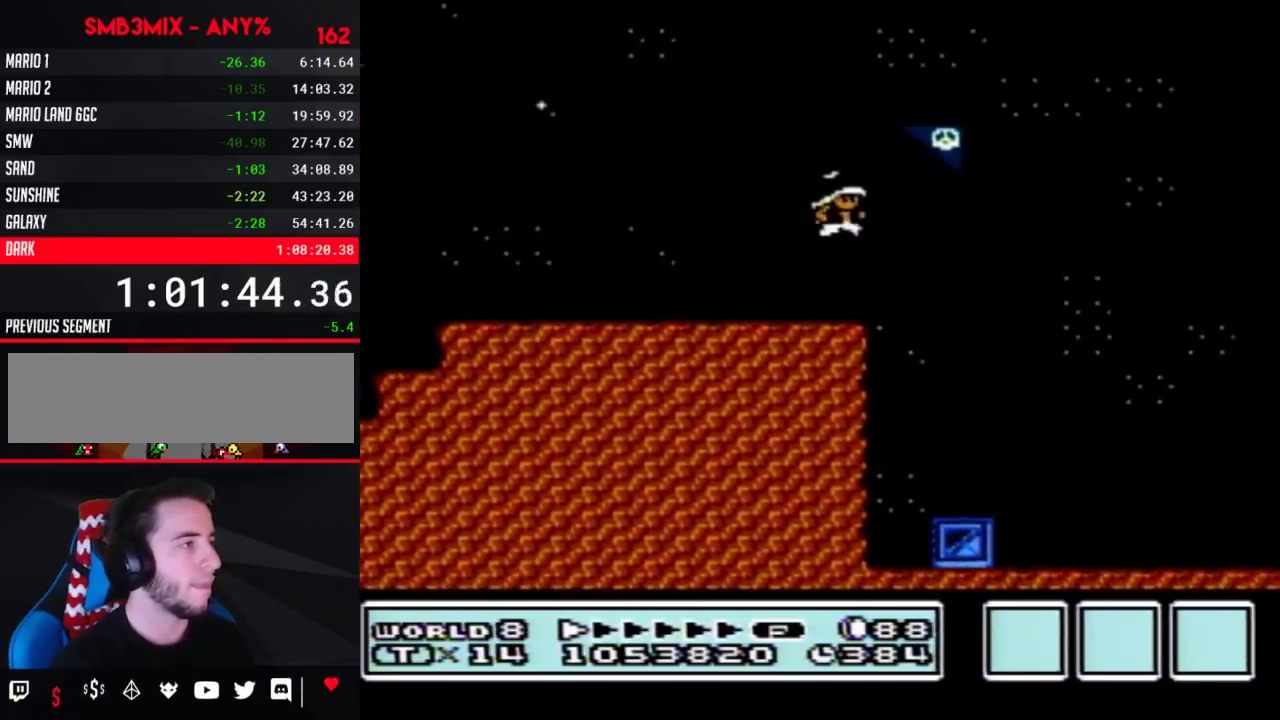
{"buttons": [], "events": [[200, "B", "up"], [267, "DPAD_RIGHT", "up"]]}